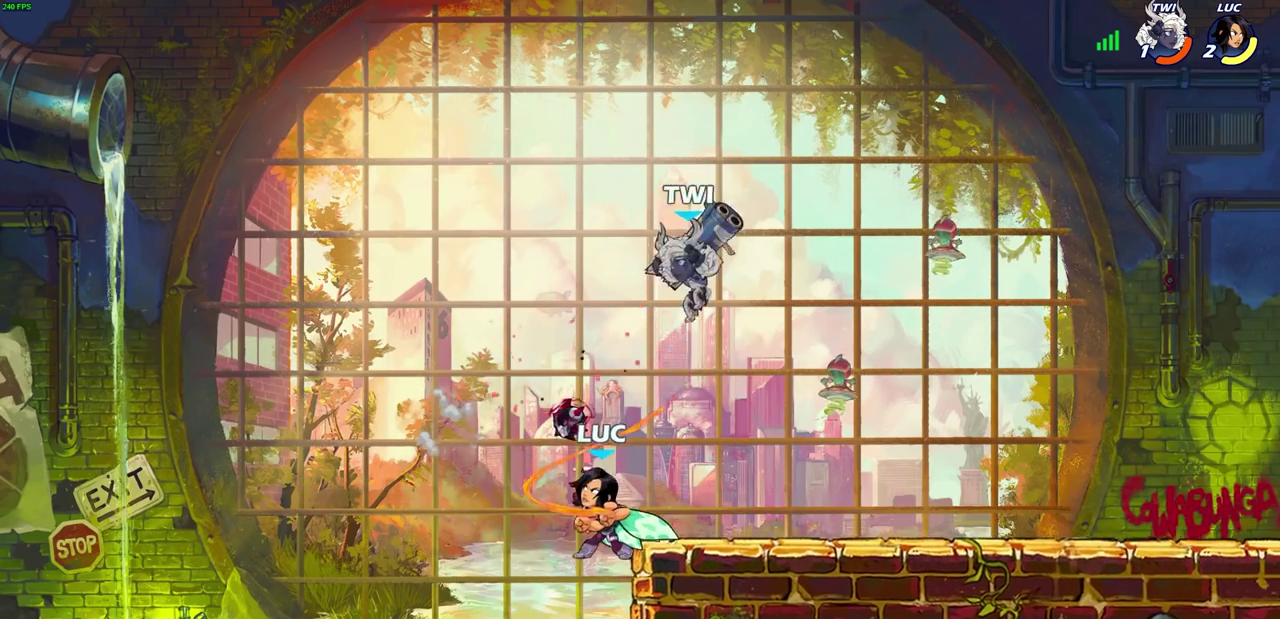
Gameplay with a controller (PlayStation layout); each line is a JSON object with the inputs held at the frame after it (dt_ms = milliseconds from this image to that frame). "events" lists button and stick changes between this image and that frame as [ms after this image, input, new state], when the widget could be followed in between.
{"dt_ms": 400, "buttons": [], "left_stick": "up-right", "right_stick": "center", "events": [[17, "left_stick", "left"], [400, "left_stick", "up-right"]]}
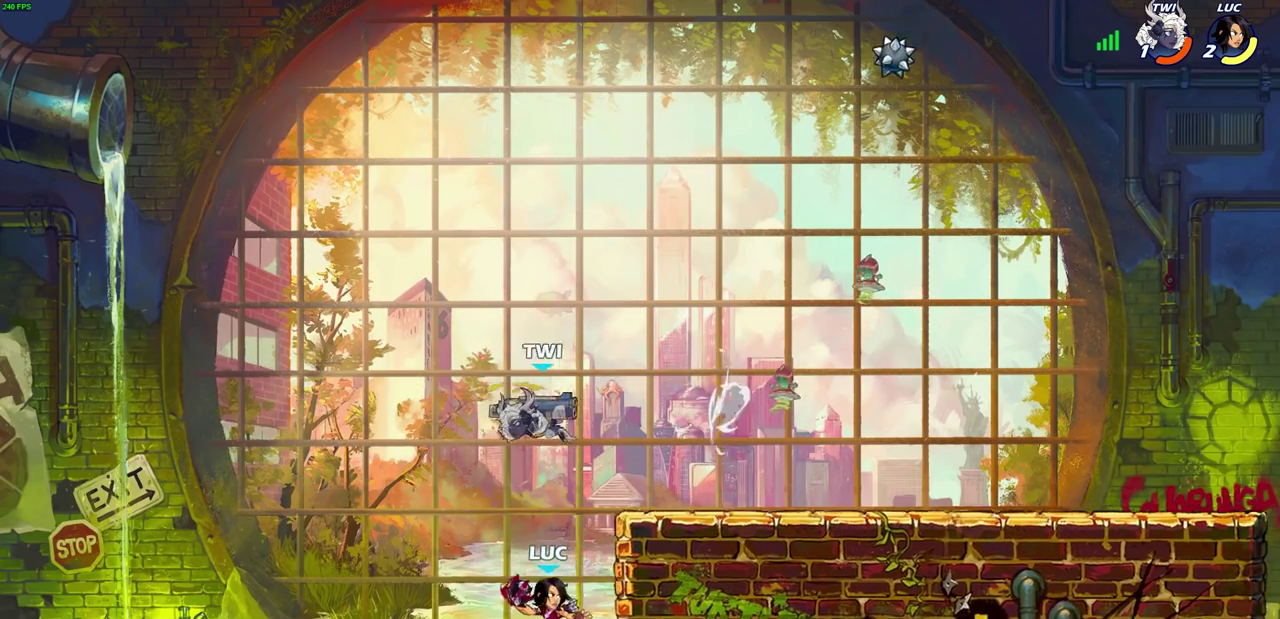
{"dt_ms": 400, "buttons": [], "left_stick": "center", "right_stick": "center", "events": [[17, "CROSS", "down"], [133, "left_stick", "left"], [150, "CIRCLE", "down"], [150, "CROSS", "up"], [267, "CIRCLE", "up"], [283, "left_stick", "center"]]}
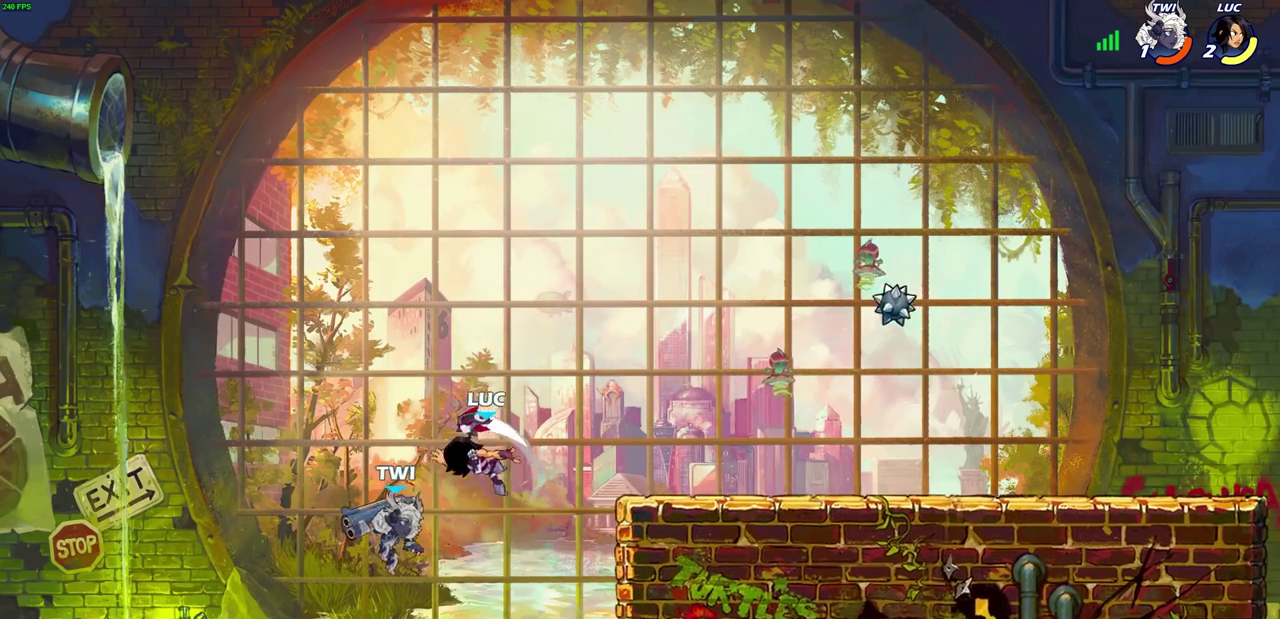
{"dt_ms": 800, "buttons": [], "left_stick": "down-right", "right_stick": "center", "events": [[33, "left_stick", "right"], [683, "left_stick", "down-right"]]}
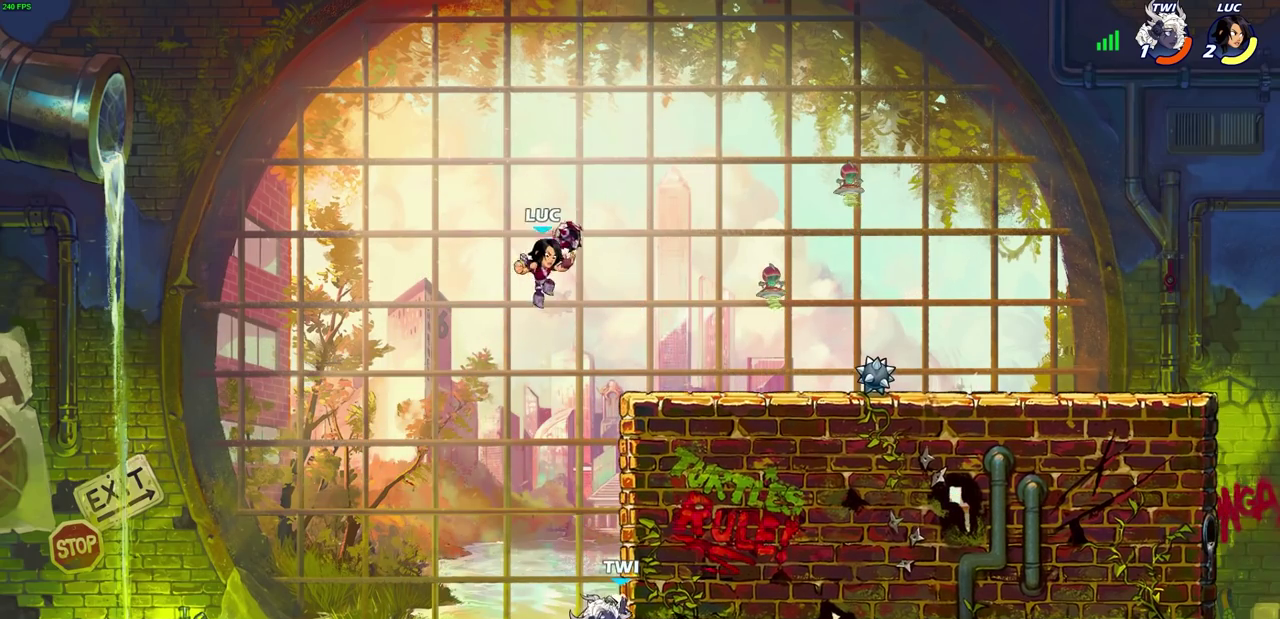
{"dt_ms": 300, "buttons": [], "left_stick": "right", "right_stick": "center", "events": [[17, "left_stick", "right"]]}
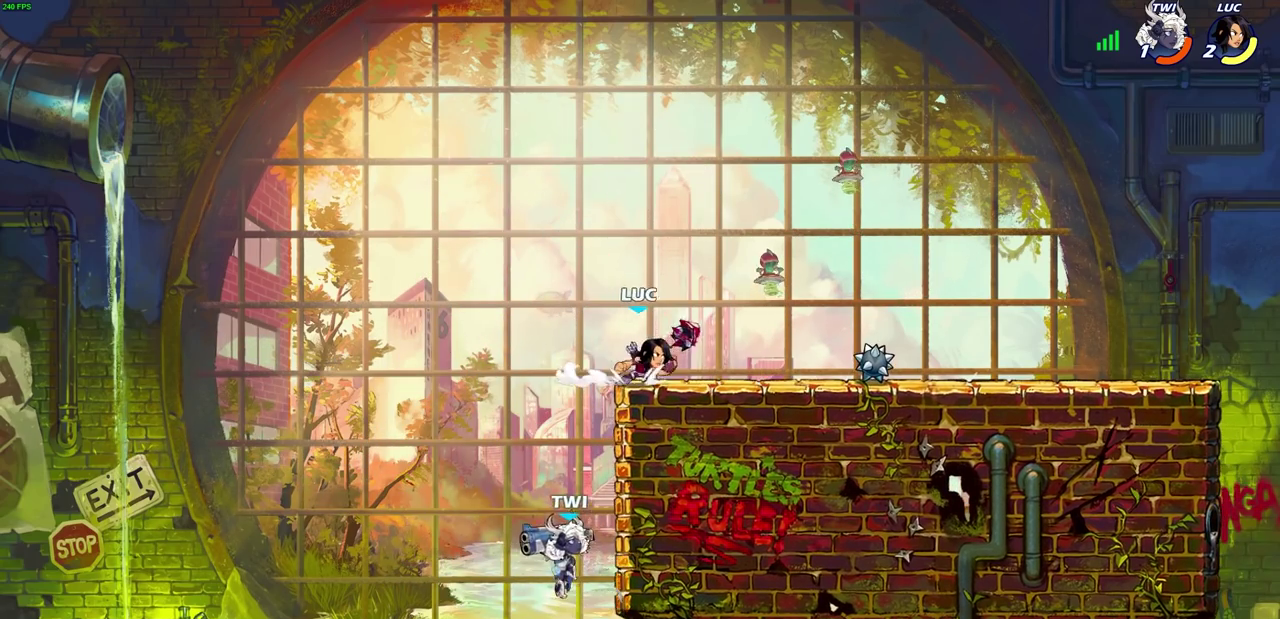
{"dt_ms": 400, "buttons": ["SQUARE"], "left_stick": "down-left", "right_stick": "center", "events": [[17, "CROSS", "down"], [67, "left_stick", "up-left"], [133, "CROSS", "up"], [233, "left_stick", "left"], [300, "left_stick", "up-right"], [350, "left_stick", "down-left"], [367, "SQUARE", "down"]]}
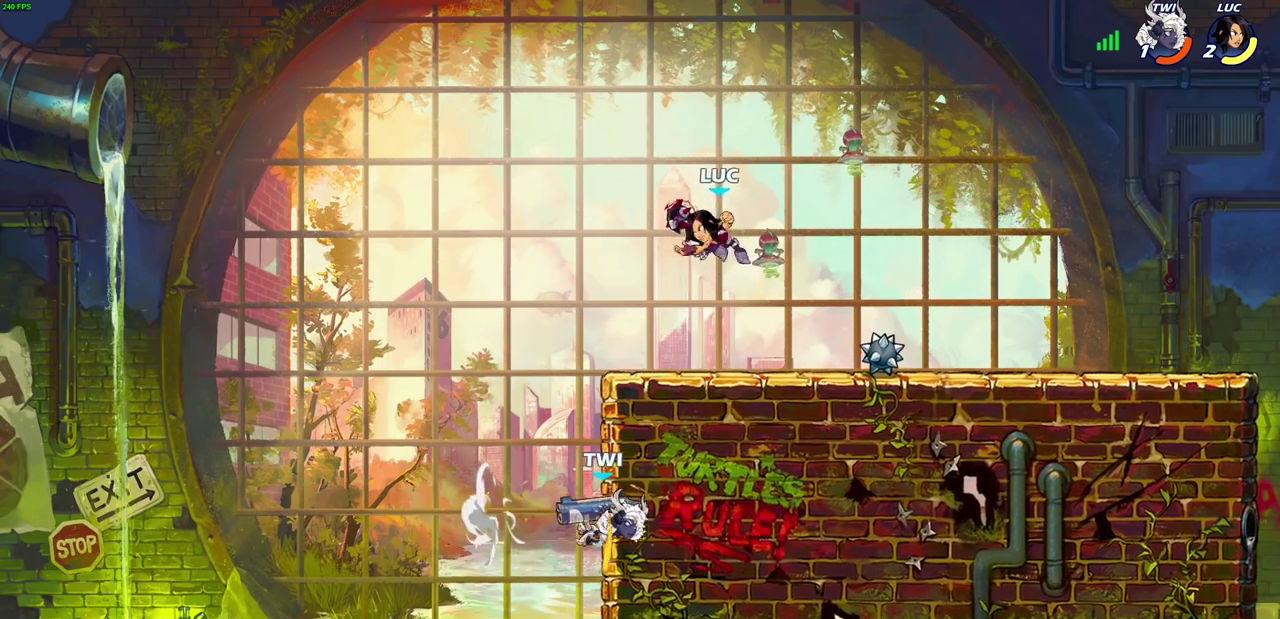
{"dt_ms": 800, "buttons": ["CIRCLE"], "left_stick": "center", "right_stick": "center", "events": [[33, "left_stick", "center"], [50, "SQUARE", "up"], [733, "CIRCLE", "down"]]}
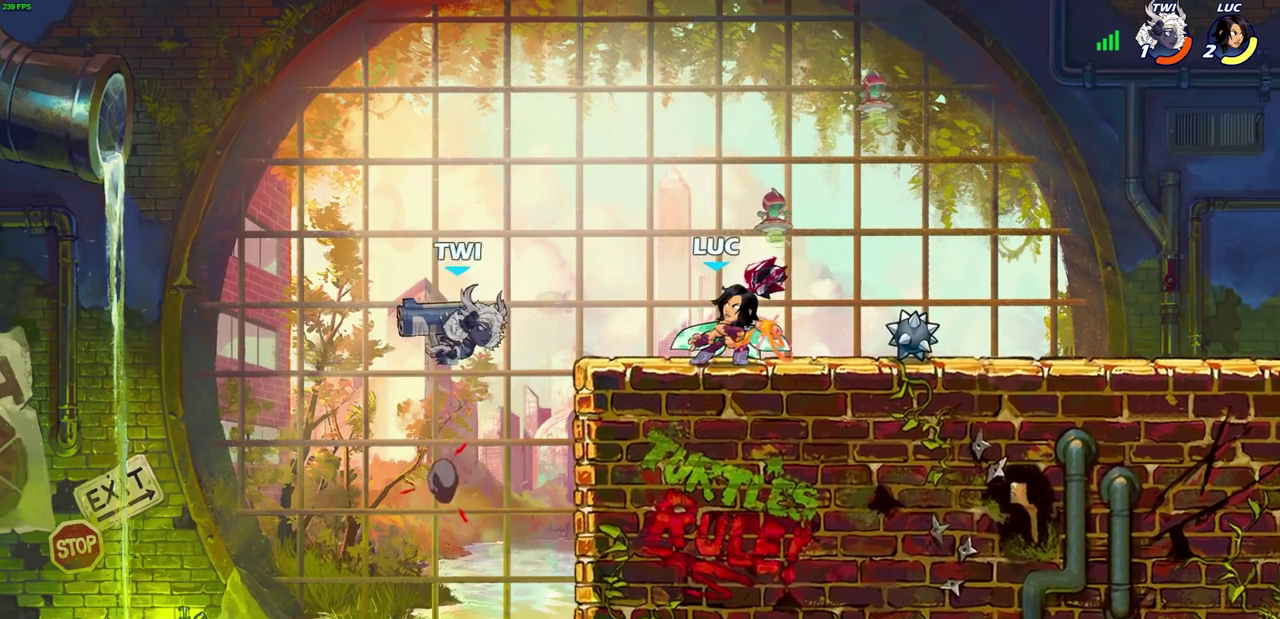
{"dt_ms": 300, "buttons": [], "left_stick": "center", "right_stick": "center", "events": [[67, "CIRCLE", "up"]]}
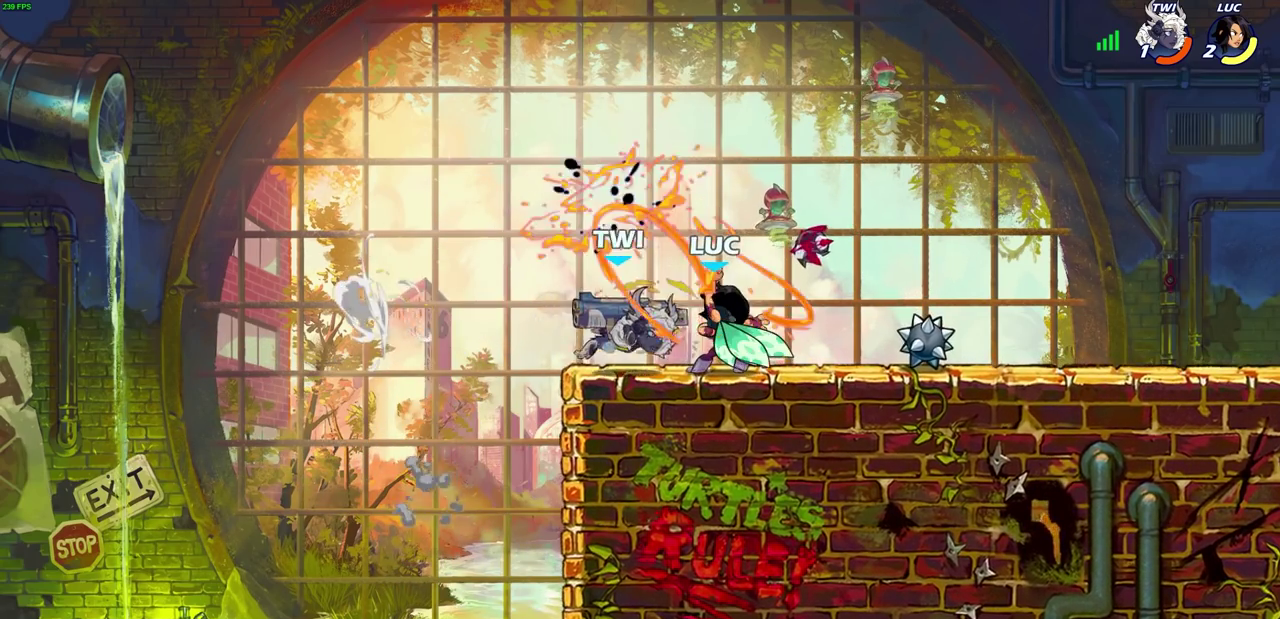
{"dt_ms": 400, "buttons": [], "left_stick": "right", "right_stick": "center", "events": [[350, "left_stick", "right"]]}
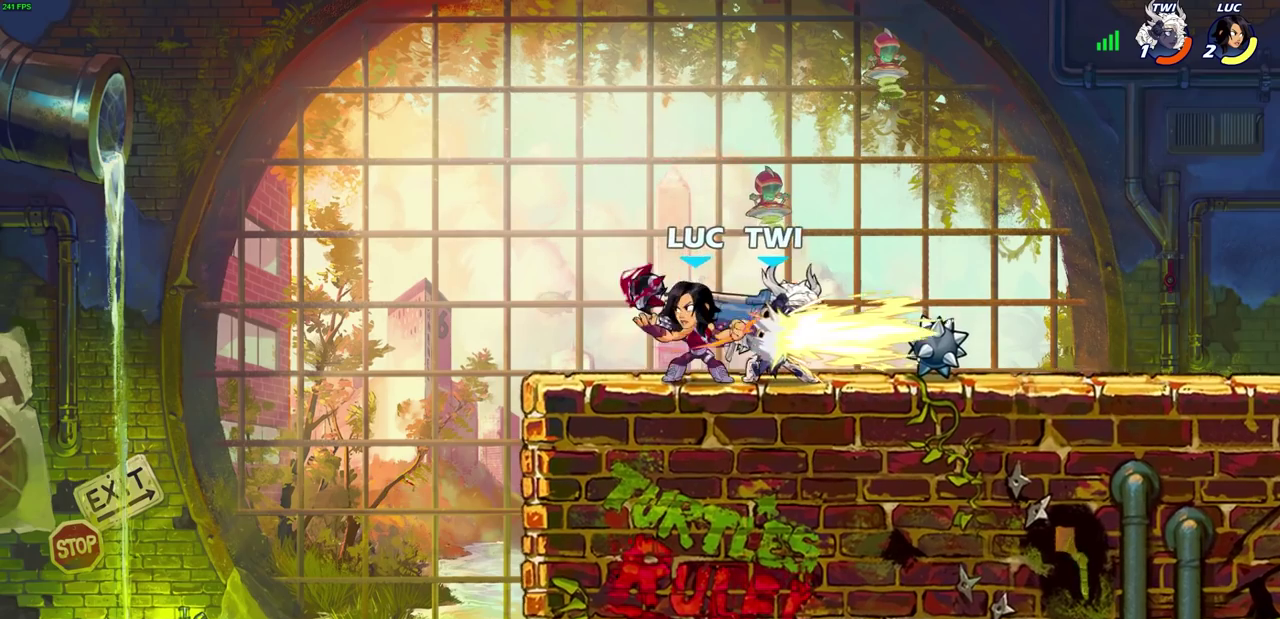
{"dt_ms": 800, "buttons": ["SQUARE"], "left_stick": "center", "right_stick": "center", "events": [[83, "CROSS", "down"], [183, "left_stick", "up-right"], [267, "CROSS", "up"], [333, "left_stick", "up-left"], [383, "left_stick", "down-left"], [550, "left_stick", "center"], [800, "SQUARE", "down"]]}
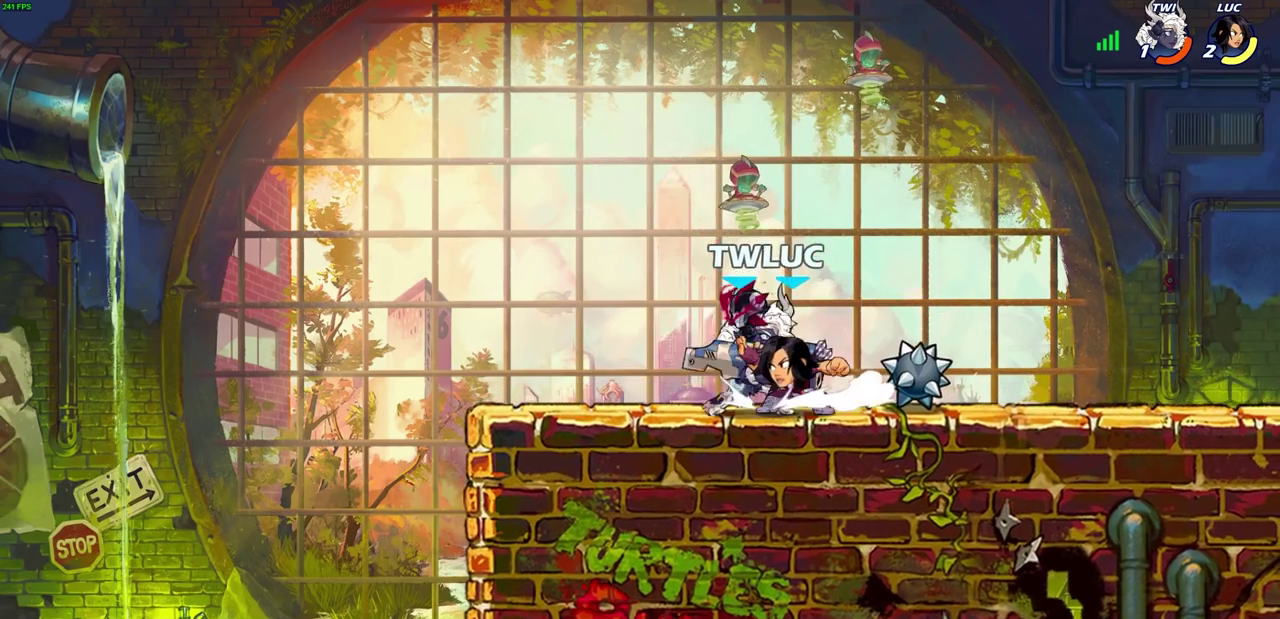
{"dt_ms": 300, "buttons": [], "left_stick": "center", "right_stick": "center", "events": [[83, "SQUARE", "up"], [200, "SQUARE", "down"], [267, "SQUARE", "up"]]}
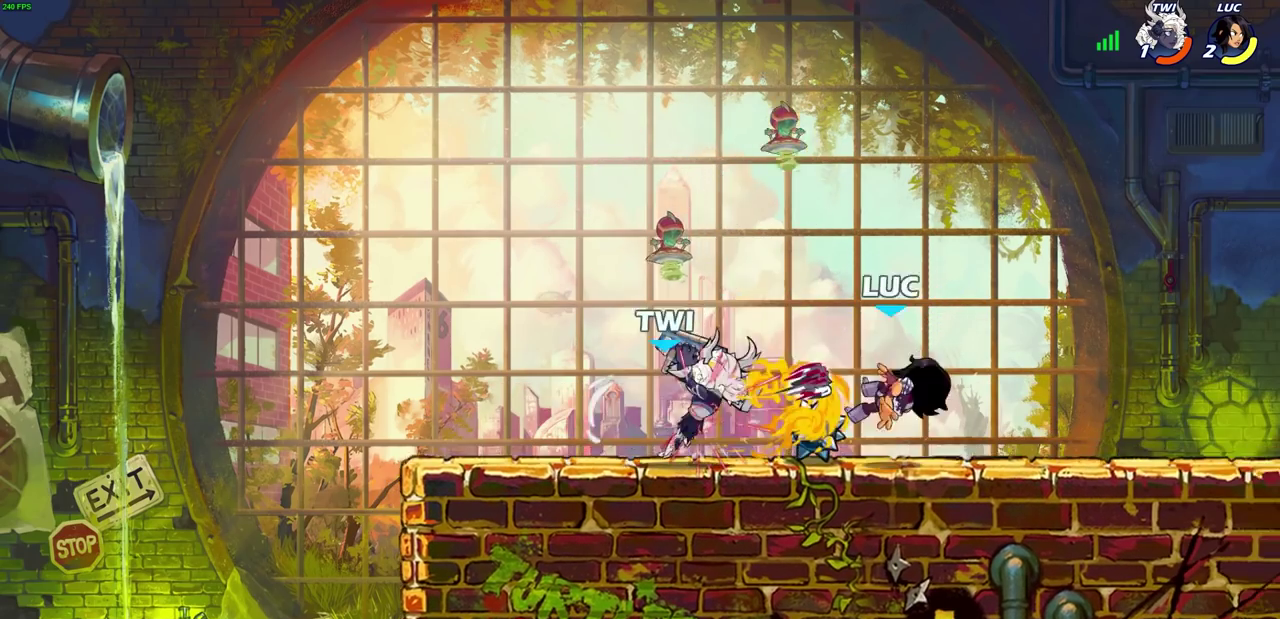
{"dt_ms": 400, "buttons": [], "left_stick": "right", "right_stick": "center", "events": [[367, "left_stick", "right"]]}
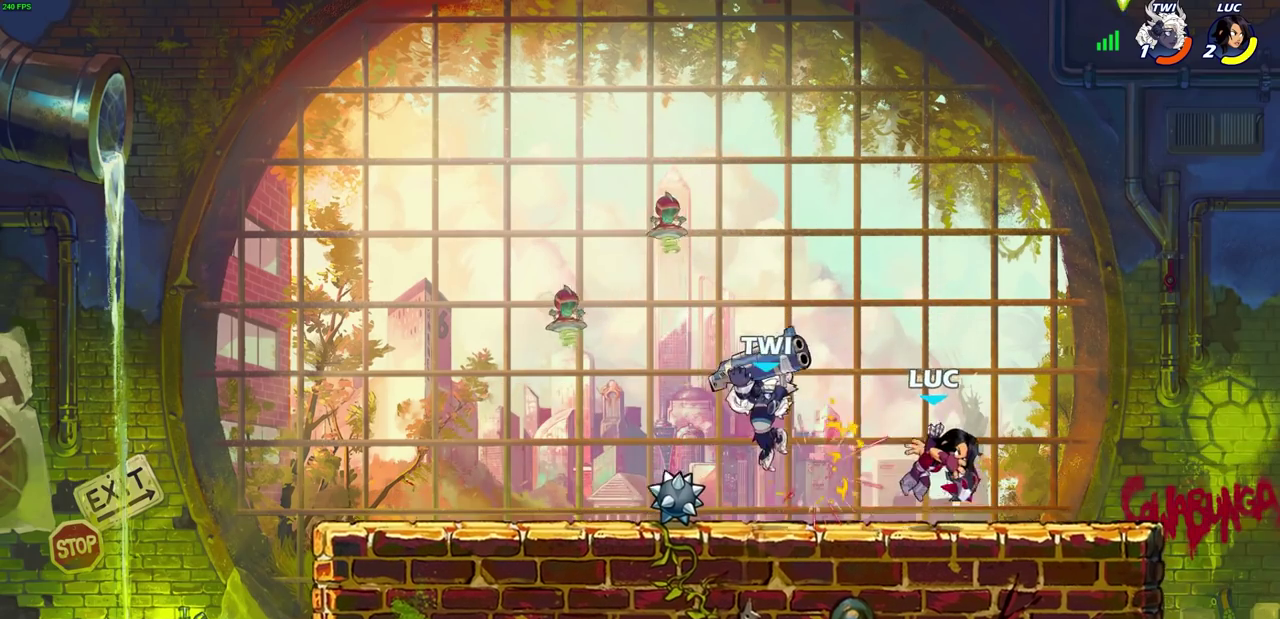
{"dt_ms": 800, "buttons": [], "left_stick": "left", "right_stick": "center", "events": [[133, "left_stick", "up-right"], [167, "CROSS", "down"], [183, "R2", "down"], [383, "R2", "up"], [383, "left_stick", "up-left"], [400, "CROSS", "up"], [567, "left_stick", "up-right"], [683, "left_stick", "left"], [717, "SQUARE", "down"], [800, "SQUARE", "up"]]}
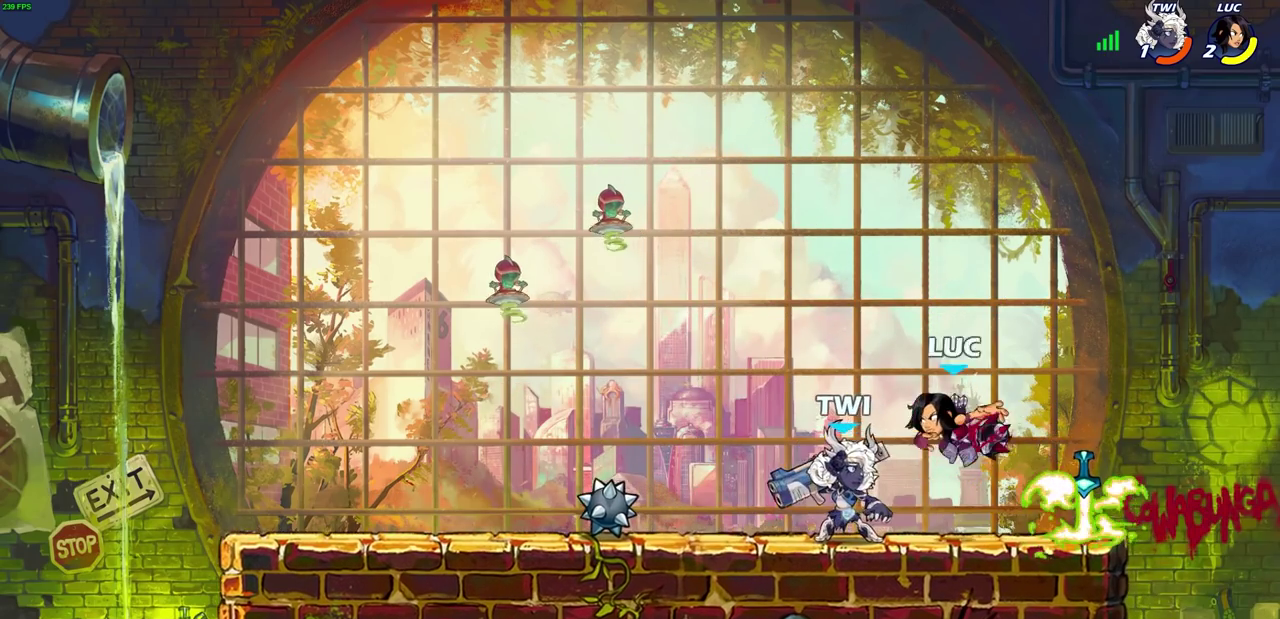
{"dt_ms": 300, "buttons": [], "left_stick": "center", "right_stick": "center", "events": [[133, "left_stick", "center"]]}
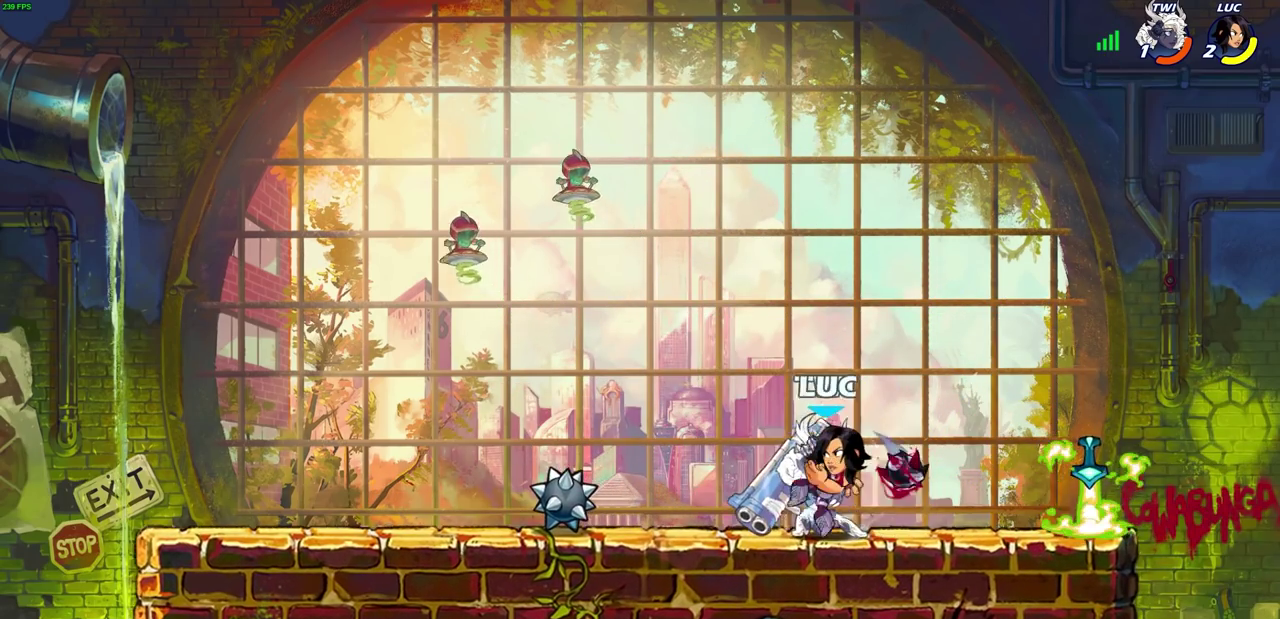
{"dt_ms": 400, "buttons": [], "left_stick": "center", "right_stick": "center", "events": []}
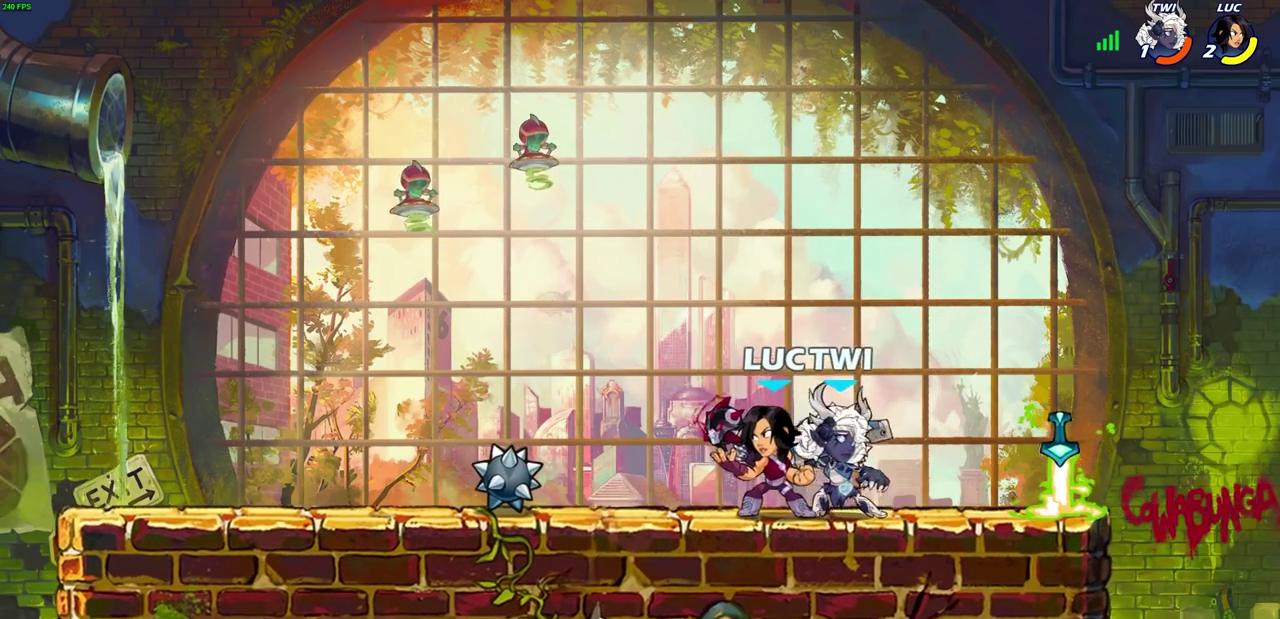
{"dt_ms": 800, "buttons": ["CROSS"], "left_stick": "right", "right_stick": "center", "events": [[117, "left_stick", "right"], [133, "SQUARE", "down"], [200, "SQUARE", "up"], [217, "left_stick", "center"], [317, "SQUARE", "down"], [450, "SQUARE", "up"], [650, "left_stick", "right"], [733, "CROSS", "down"]]}